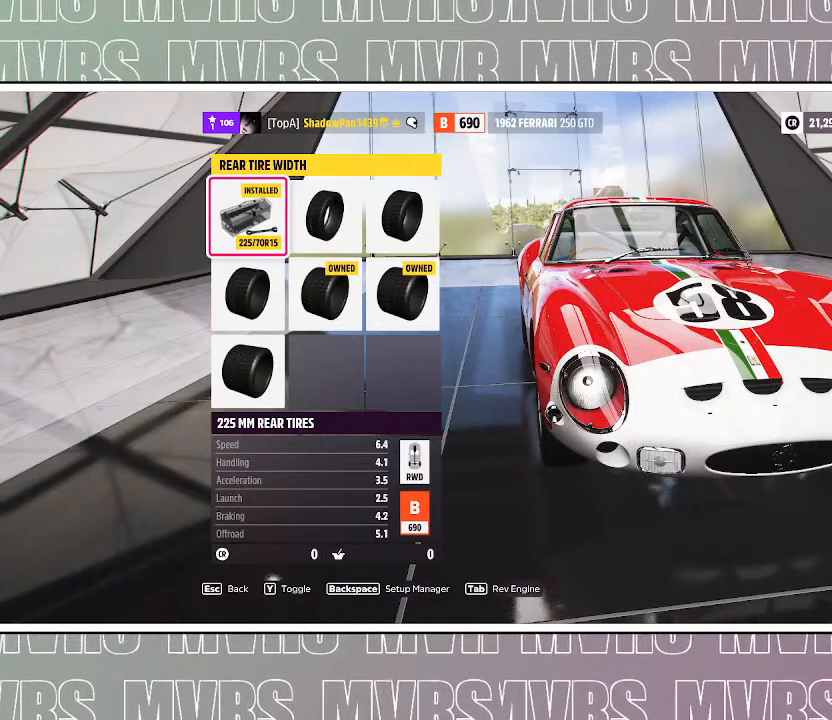
Gameplay with a controller (PlayStation layout); each line is a JSON object with the inputs held at the frame after it (dt_ms = milliseconds from this image to that frame). "events" lists button and stick changes between this image and that frame as [ms after this image, input, new state], when the widget could be followed in between. Not read: L2.
{"dt_ms": 500, "buttons": [], "left_stick": "center", "right_stick": "center", "events": [[367, "right_stick", "down"], [433, "right_stick", "center"]]}
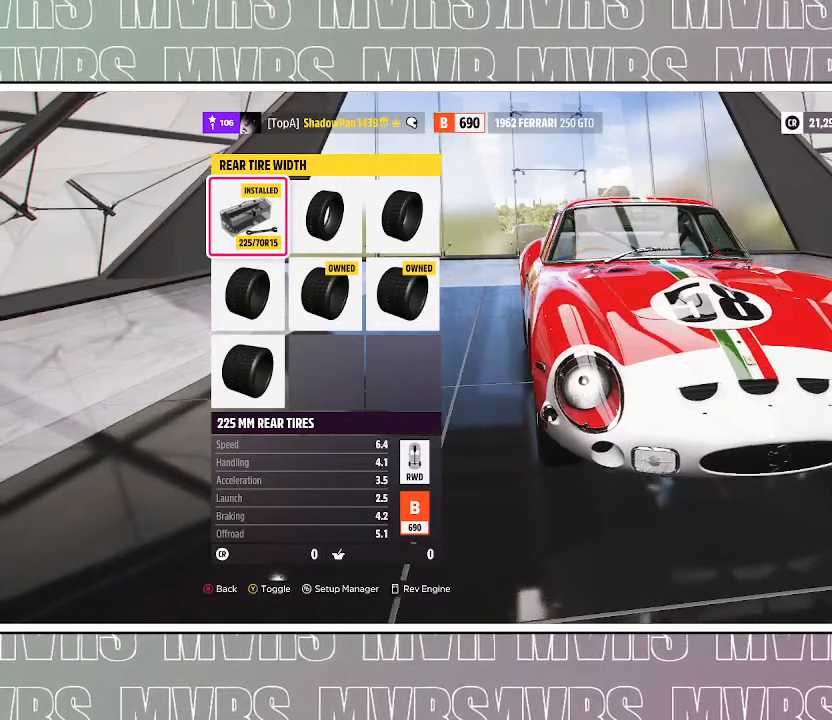
{"dt_ms": 500, "buttons": [], "left_stick": "center", "right_stick": "right", "events": [[217, "right_stick", "right"]]}
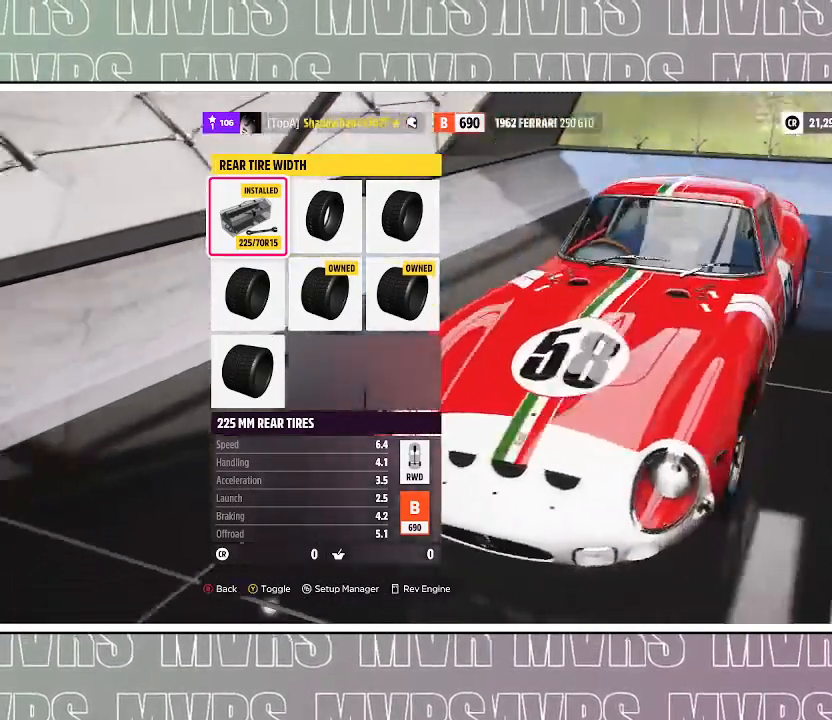
{"dt_ms": 500, "buttons": [], "left_stick": "center", "right_stick": "right", "events": []}
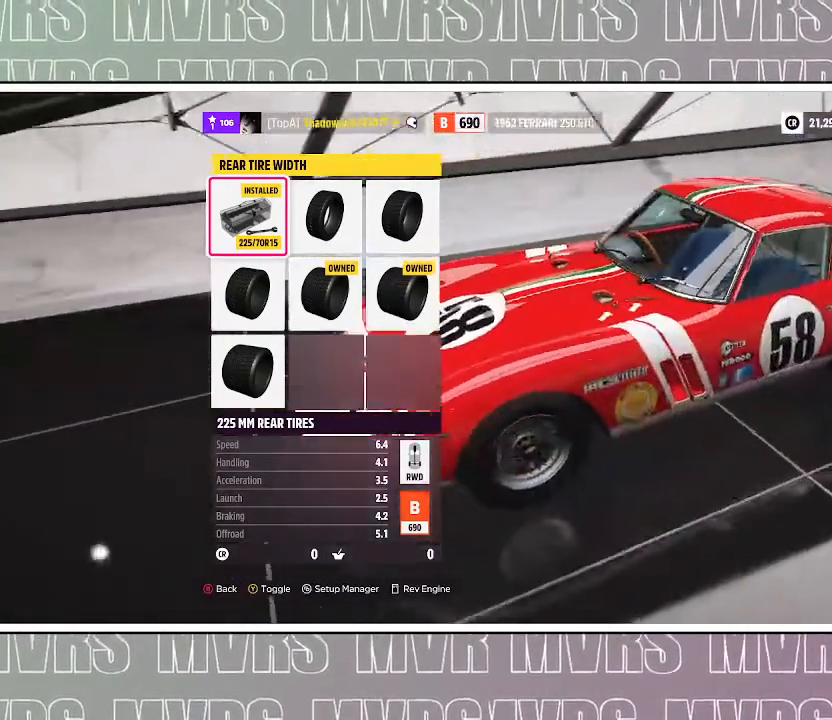
{"dt_ms": 500, "buttons": [], "left_stick": "center", "right_stick": "right", "events": []}
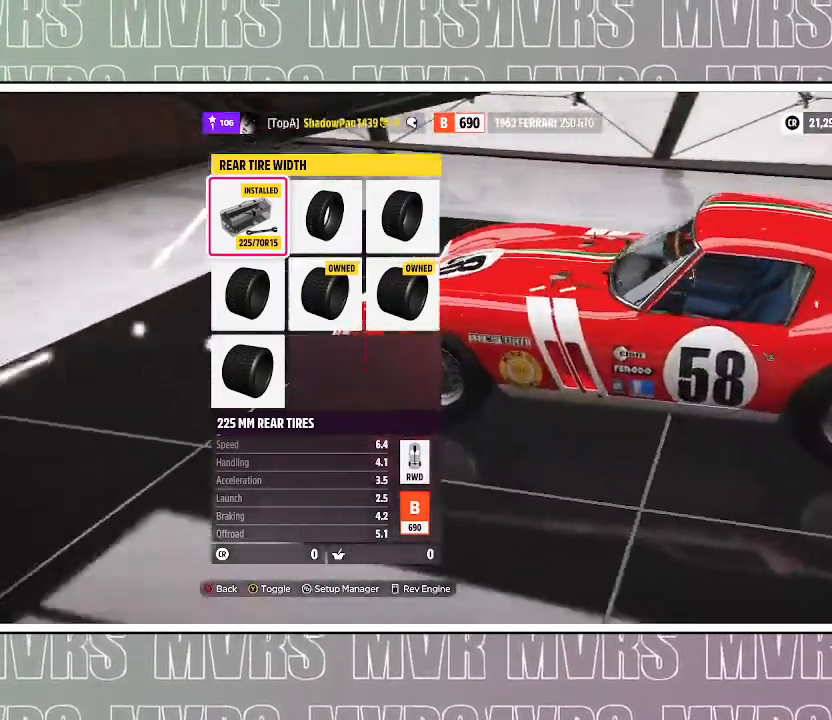
{"dt_ms": 500, "buttons": [], "left_stick": "center", "right_stick": "right", "events": []}
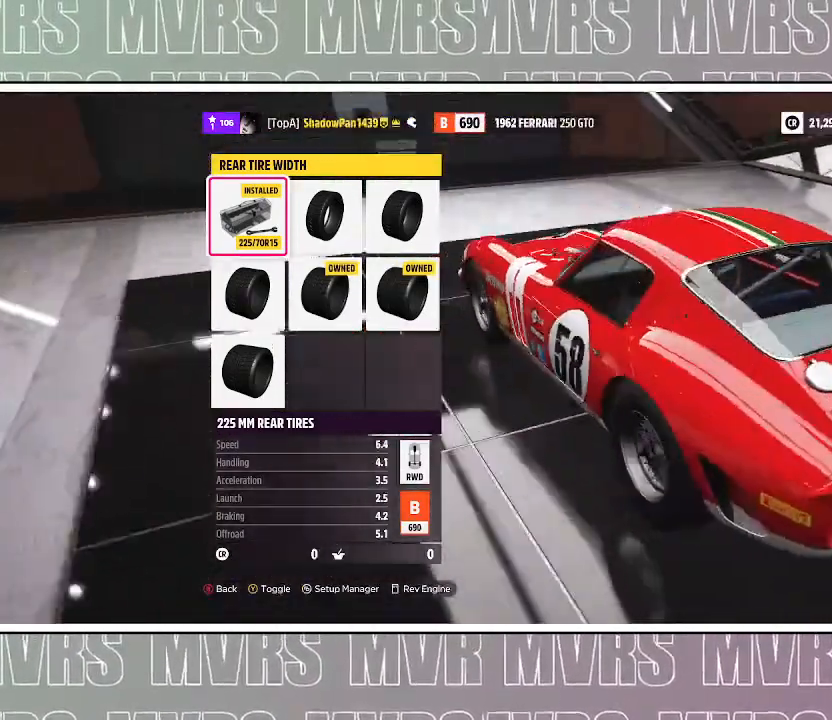
{"dt_ms": 500, "buttons": [], "left_stick": "center", "right_stick": "right", "events": [[83, "SELECT", "down"], [183, "SELECT", "up"]]}
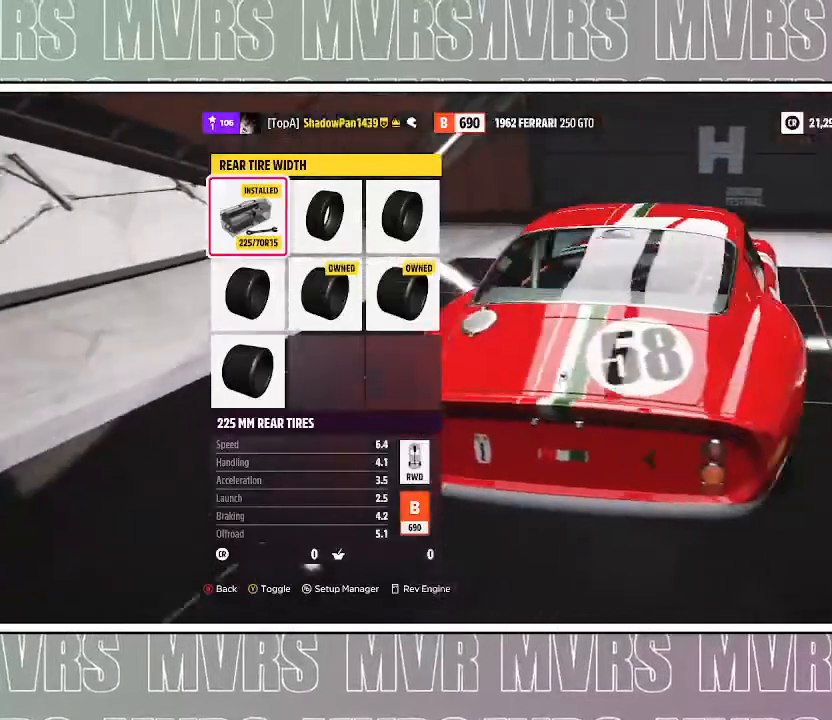
{"dt_ms": 1000, "buttons": [], "left_stick": "center", "right_stick": "right"}
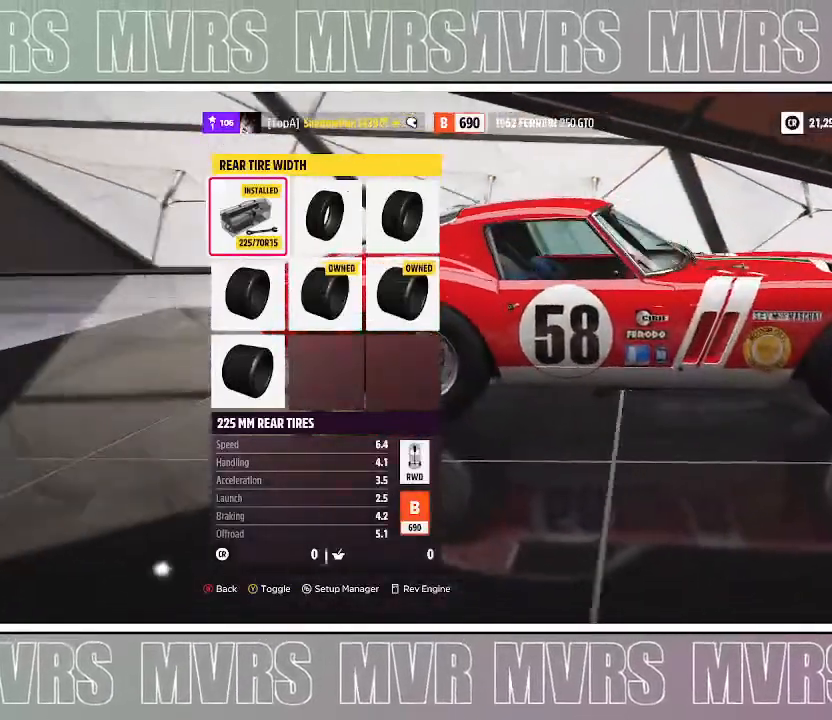
{"dt_ms": 500, "buttons": [], "left_stick": "center", "right_stick": "center", "events": [[83, "CIRCLE", "down"], [100, "CIRCLE", "up"], [233, "right_stick", "center"]]}
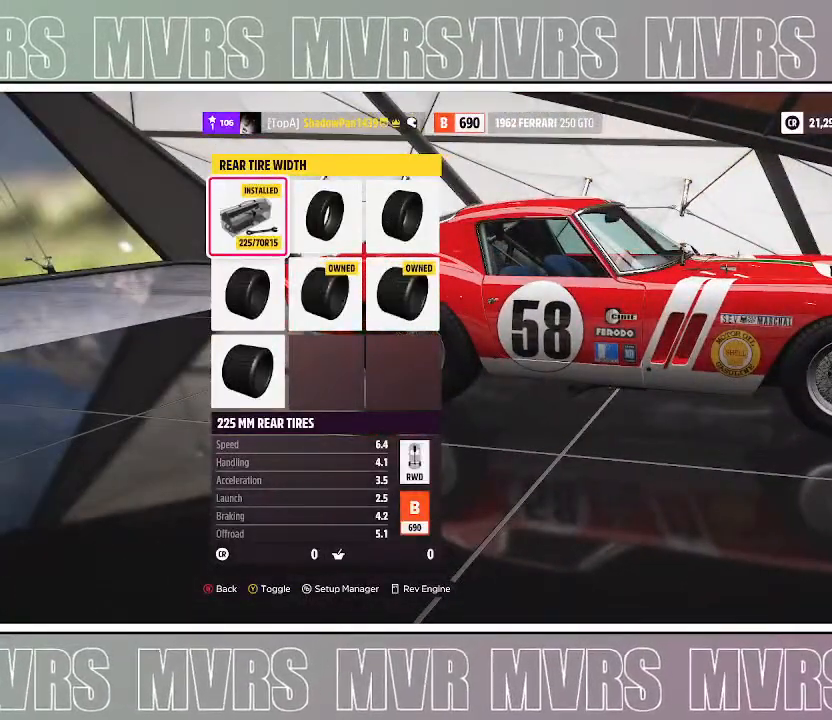
{"dt_ms": 500, "buttons": [], "left_stick": "center", "right_stick": "center", "events": [[283, "CIRCLE", "down"], [467, "CIRCLE", "up"]]}